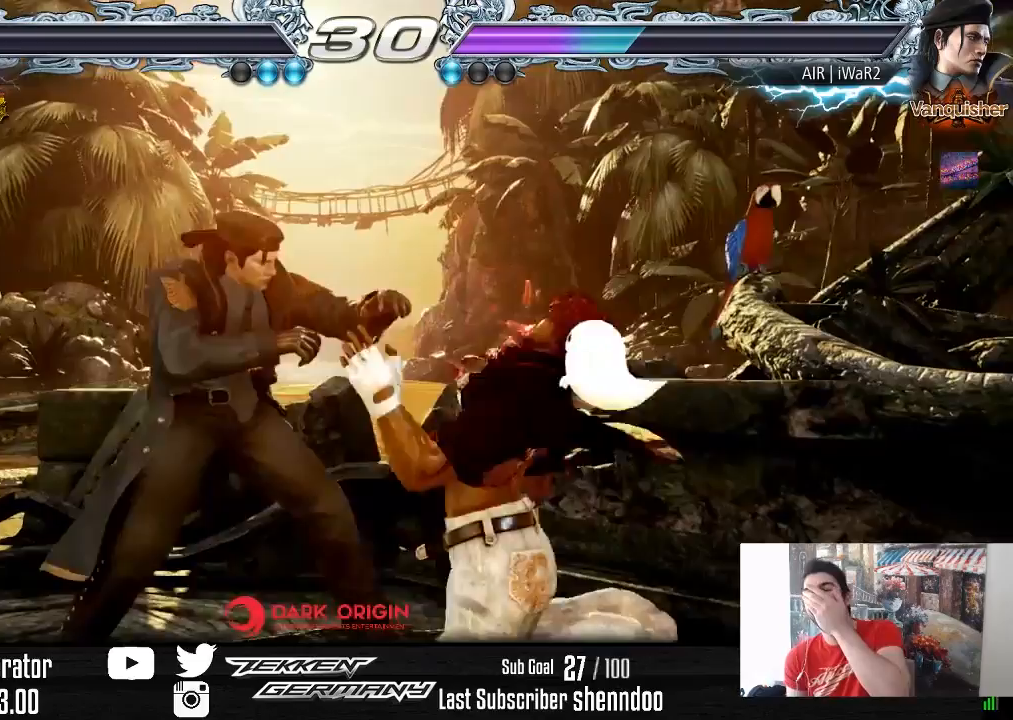
Gameplay with a controller (PlayStation layout); each line is a JSON object with the inputs held at the frame after it. "events" lists button and stick changes between this image and that frame as [ms after this image, input, new state], when the widget could be followed in between. Not read: left_stick.
{"buttons": [], "right_stick": "center", "events": []}
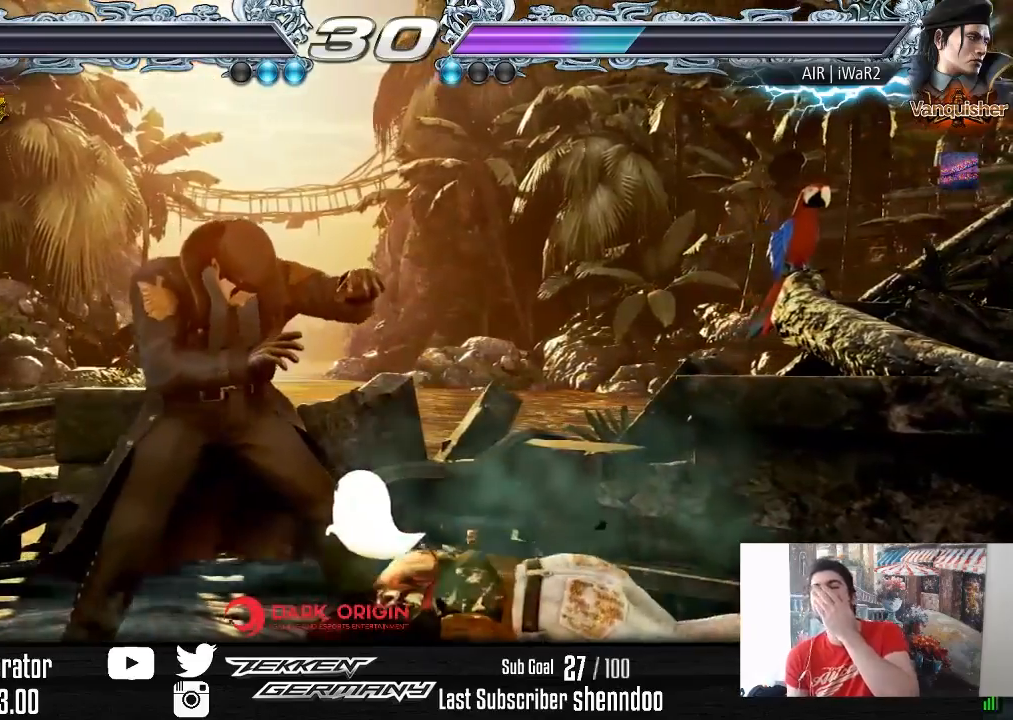
{"buttons": [], "right_stick": "center", "events": []}
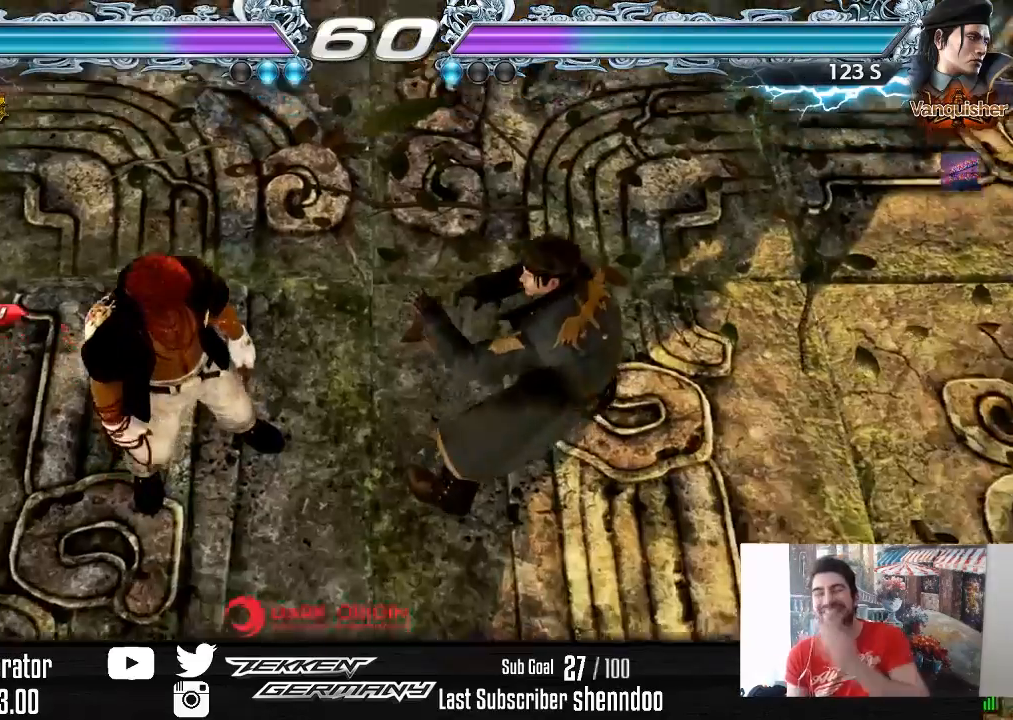
{"buttons": [], "right_stick": "center", "events": []}
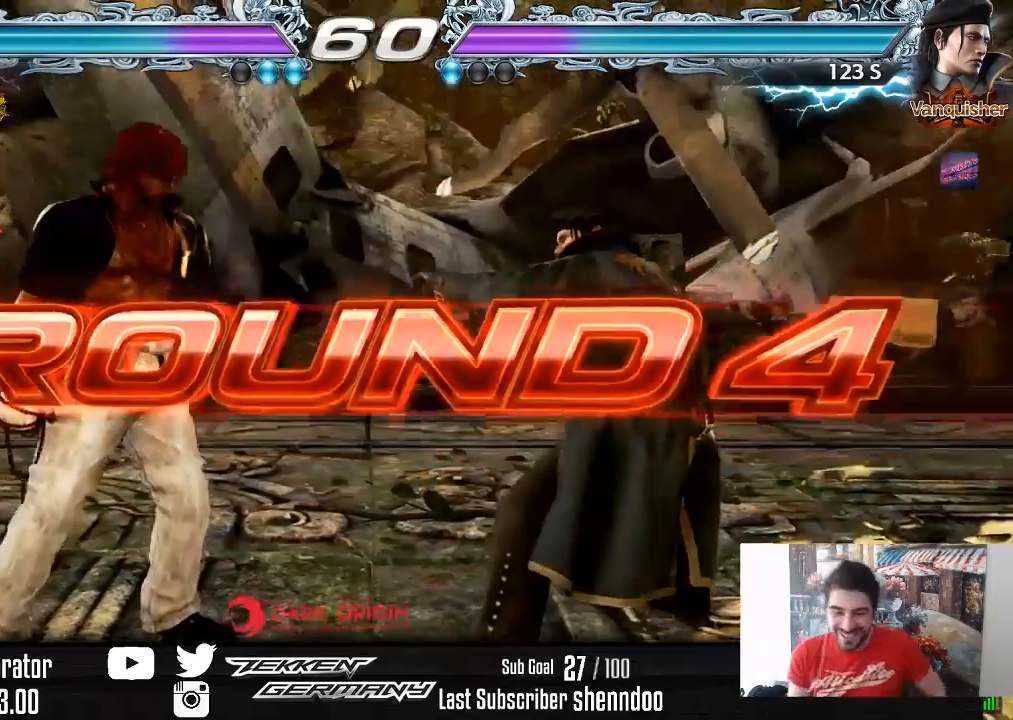
{"buttons": [], "right_stick": "center", "events": []}
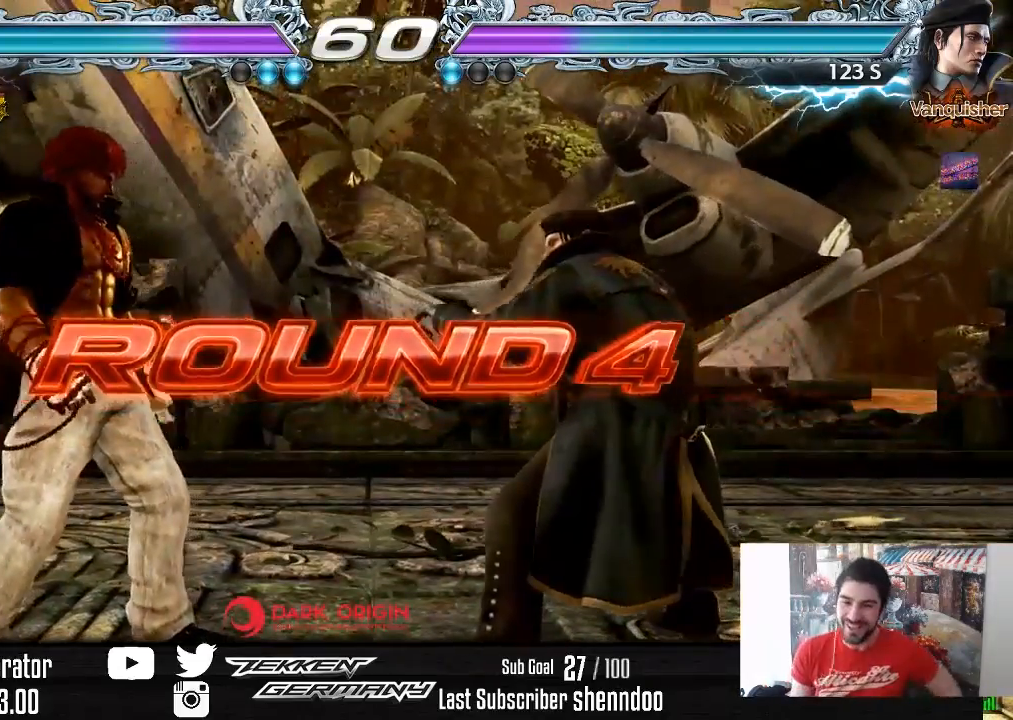
{"buttons": [], "right_stick": "center", "events": []}
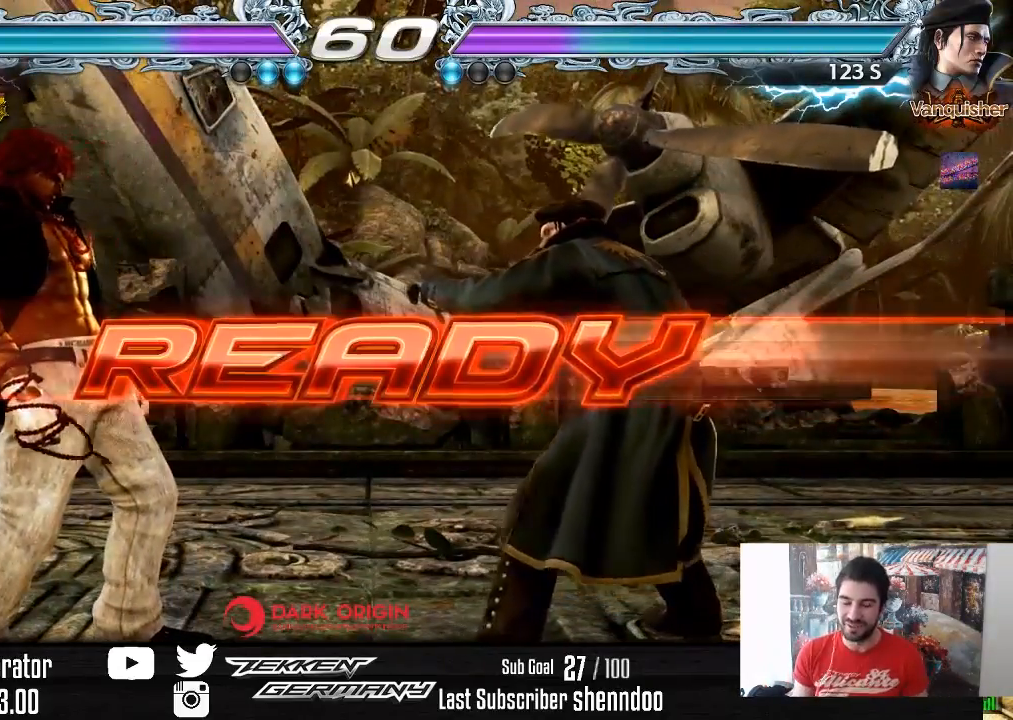
{"buttons": [], "right_stick": "center", "events": []}
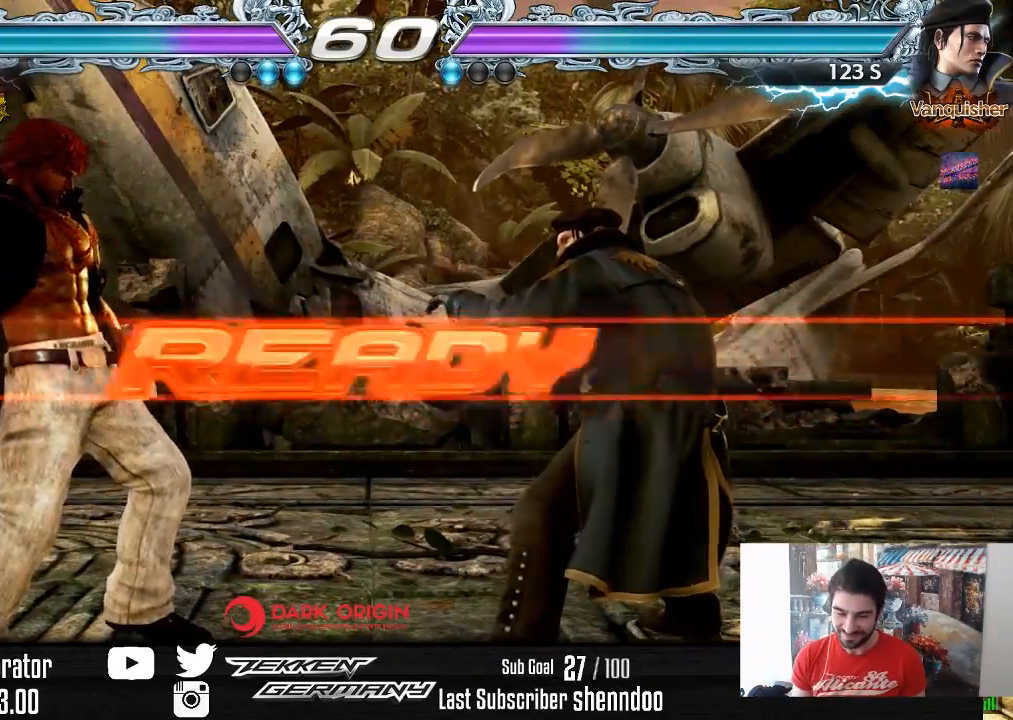
{"buttons": [], "right_stick": "center", "events": []}
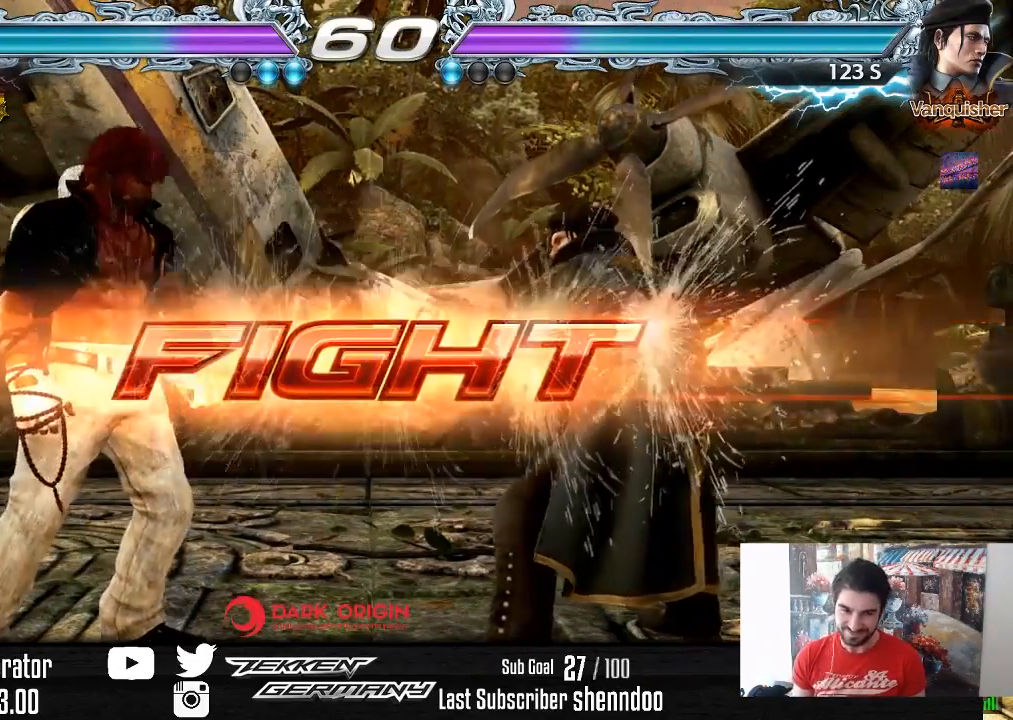
{"buttons": ["DPAD_LEFT"], "right_stick": "center", "events": [[33, "DPAD_LEFT", "down"], [100, "DPAD_LEFT", "up"], [167, "DPAD_LEFT", "down"], [350, "DPAD_DOWN", "down"], [383, "DPAD_DOWN", "up"], [417, "DPAD_LEFT", "up"], [450, "DPAD_LEFT", "down"]]}
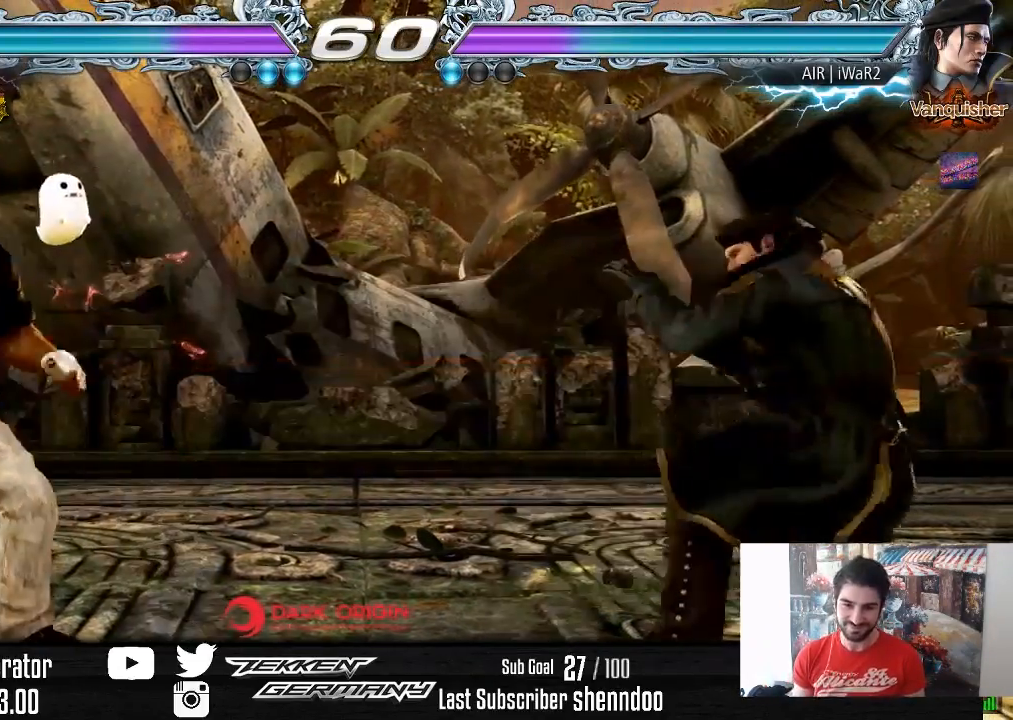
{"buttons": [], "right_stick": "center", "events": [[100, "DPAD_DOWN", "down"], [133, "DPAD_DOWN", "up"], [167, "DPAD_LEFT", "up"], [200, "DPAD_LEFT", "down"], [317, "DPAD_LEFT", "up"], [383, "DPAD_RIGHT", "down"], [483, "DPAD_RIGHT", "up"]]}
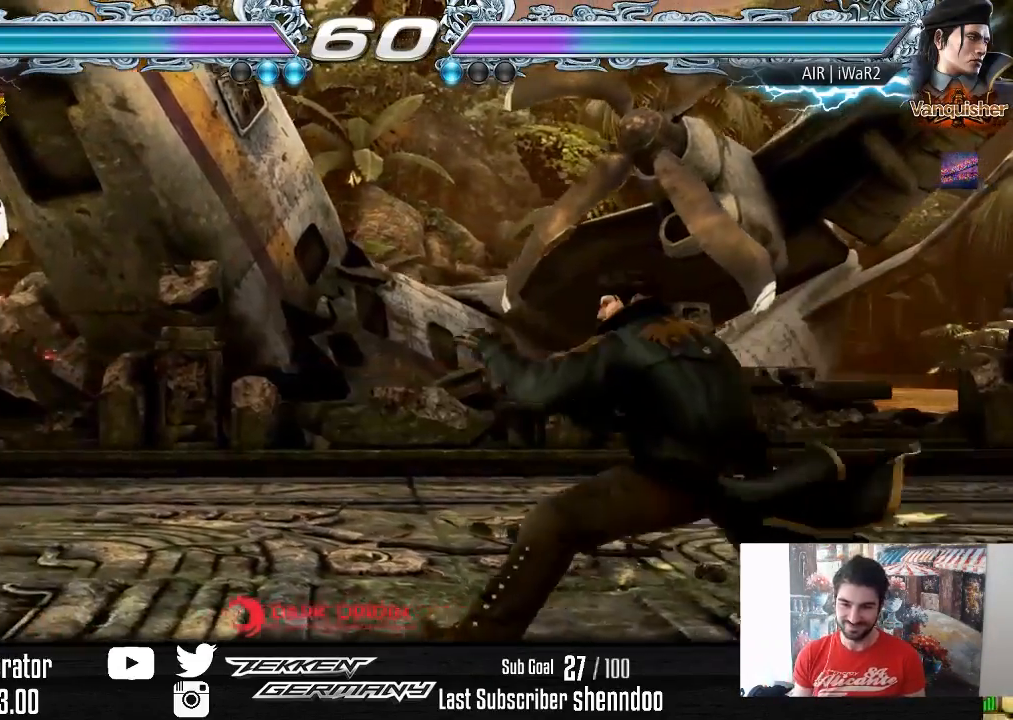
{"buttons": ["DPAD_RIGHT"], "right_stick": "center", "events": [[33, "DPAD_RIGHT", "down"], [117, "DPAD_RIGHT", "up"], [200, "DPAD_LEFT", "down"], [267, "DPAD_LEFT", "up"], [500, "DPAD_RIGHT", "down"]]}
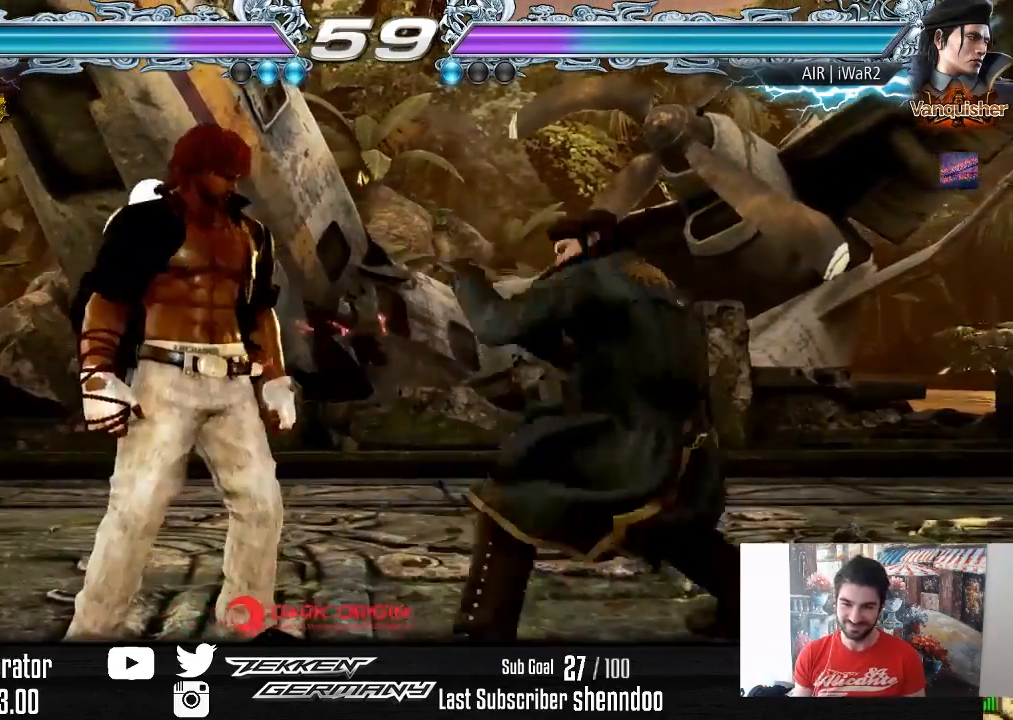
{"buttons": [], "right_stick": "center", "events": [[17, "L2", "down"], [117, "L2", "up"], [133, "DPAD_RIGHT", "up"]]}
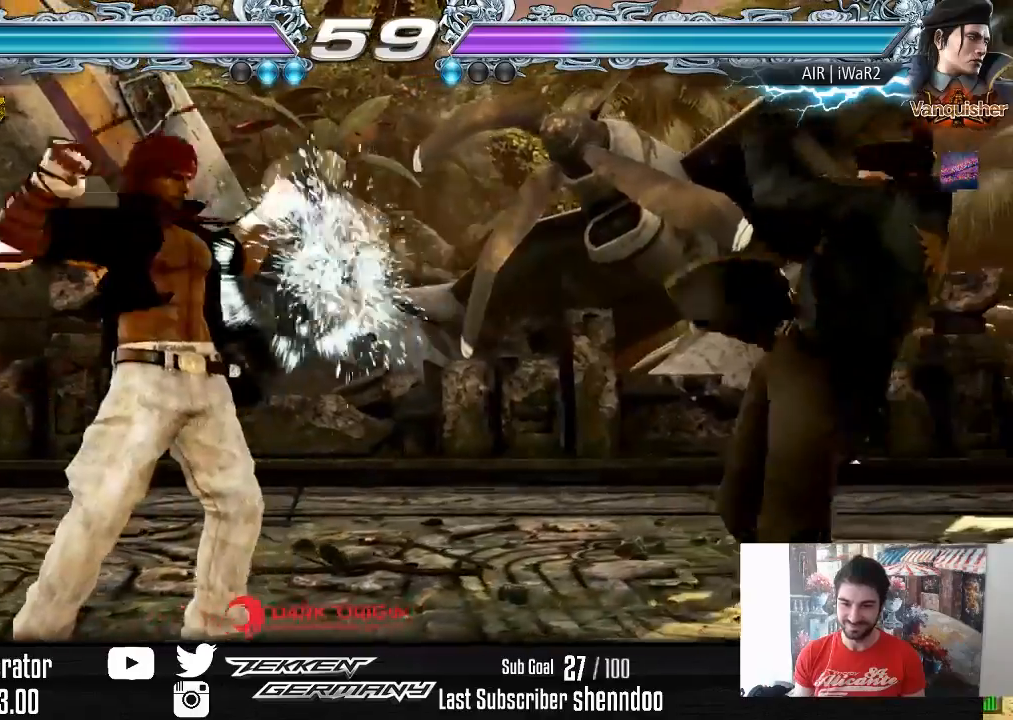
{"buttons": ["DPAD_LEFT"], "right_stick": "center", "events": [[133, "DPAD_LEFT", "down"], [217, "DPAD_LEFT", "up"], [267, "DPAD_LEFT", "down"], [433, "DPAD_DOWN", "down"], [483, "DPAD_DOWN", "up"]]}
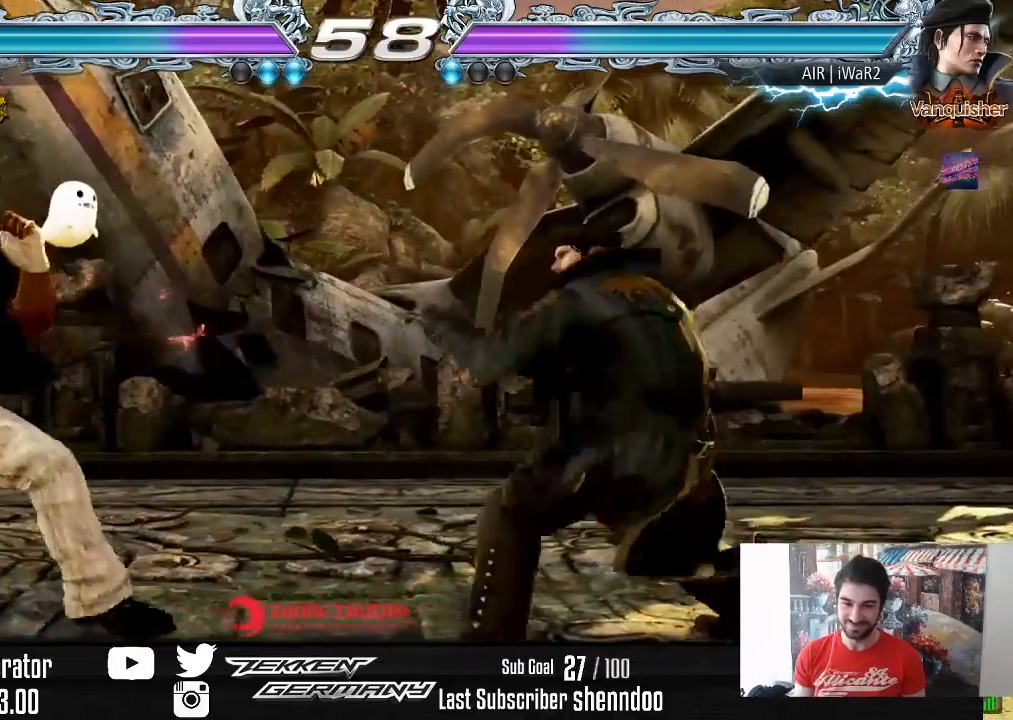
{"buttons": ["DPAD_LEFT"], "right_stick": "center", "events": [[17, "DPAD_LEFT", "up"], [50, "DPAD_LEFT", "down"], [217, "DPAD_DOWN", "down"], [283, "DPAD_DOWN", "up"], [300, "DPAD_LEFT", "up"], [350, "DPAD_LEFT", "down"]]}
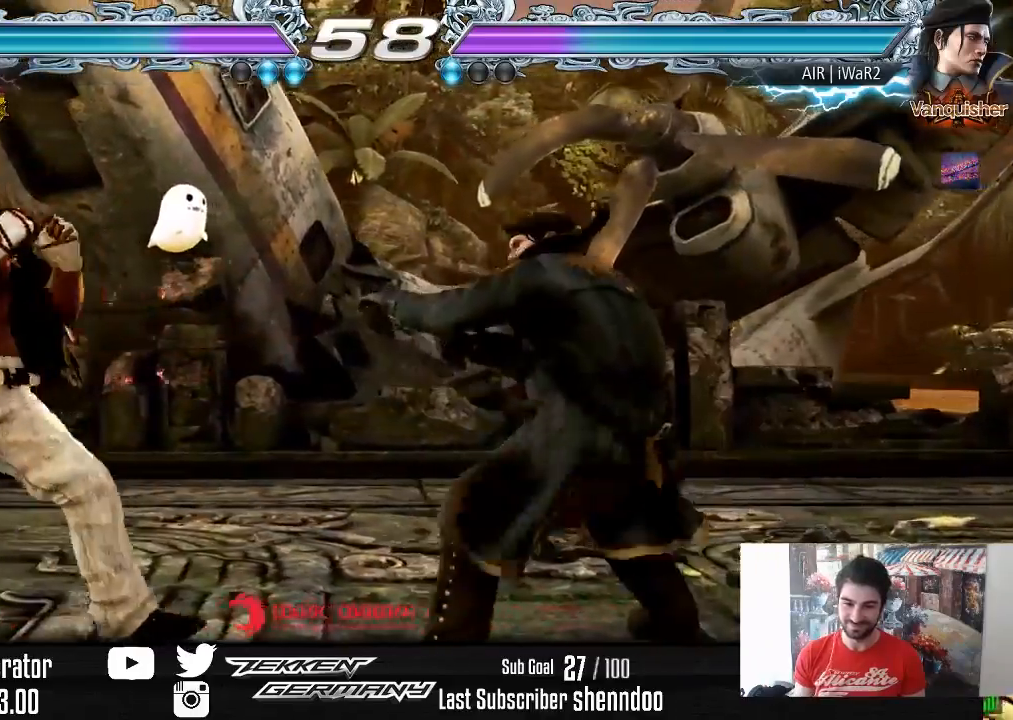
{"buttons": ["DPAD_DOWN", "DPAD_RIGHT"], "right_stick": "center", "events": [[250, "DPAD_LEFT", "up"], [317, "DPAD_DOWN", "down"], [317, "DPAD_RIGHT", "down"], [317, "SQUARE", "down"], [400, "SQUARE", "up"]]}
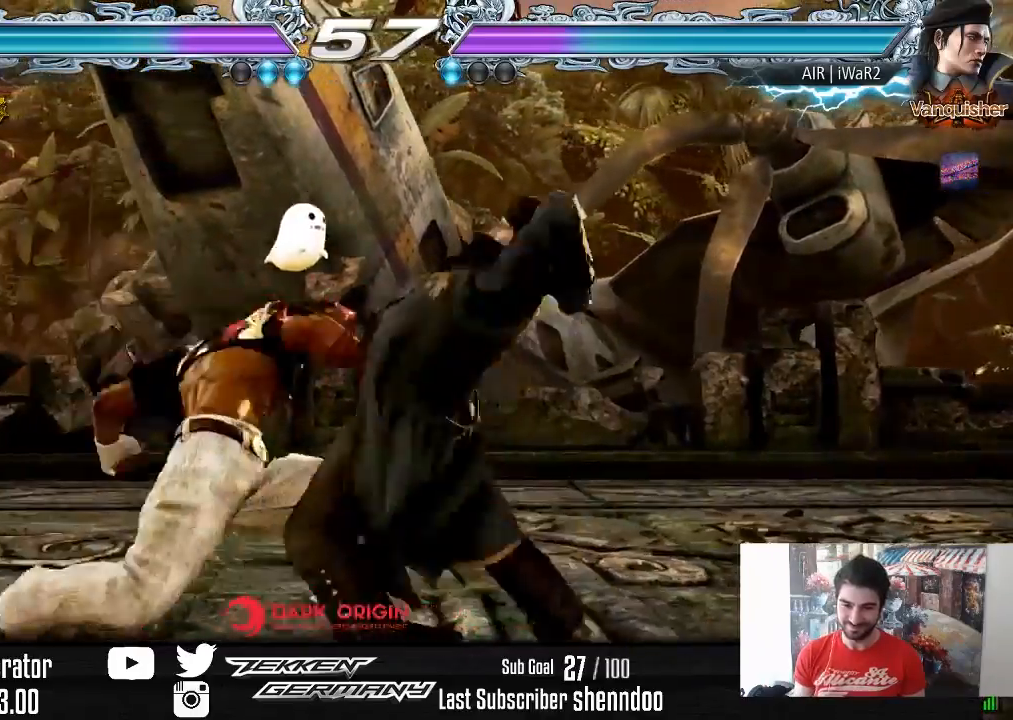
{"buttons": [], "right_stick": "center", "events": [[33, "DPAD_DOWN", "up"], [267, "DPAD_RIGHT", "up"]]}
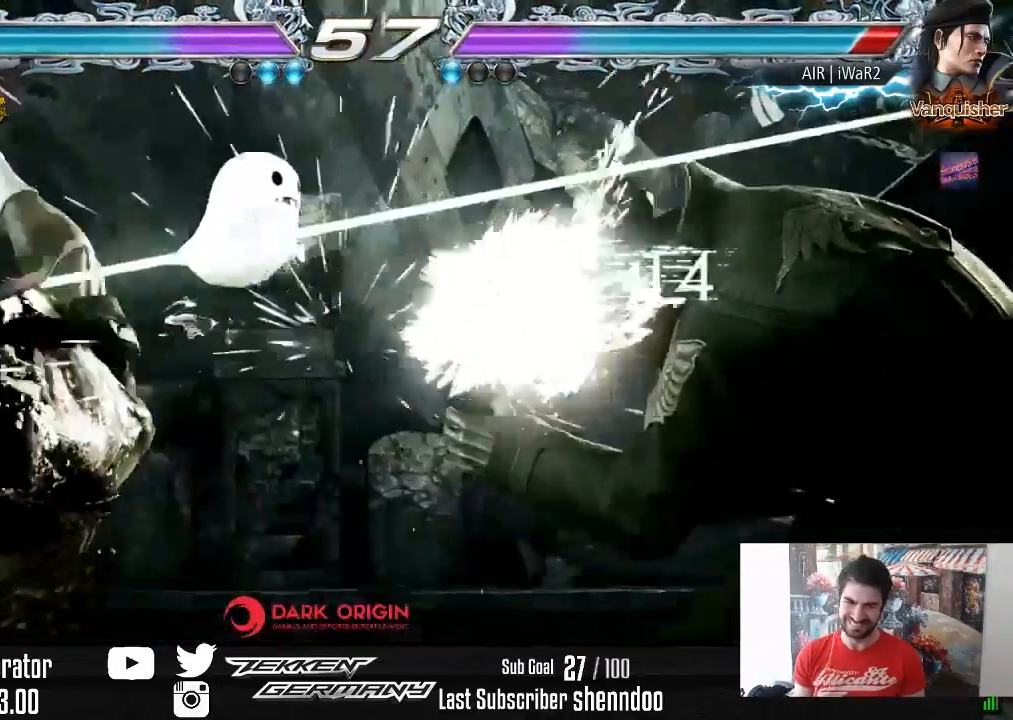
{"buttons": ["DPAD_LEFT"], "right_stick": "center", "events": [[200, "CROSS", "down"], [200, "DPAD_LEFT", "down"], [300, "CROSS", "up"], [417, "SQUARE", "down"], [500, "SQUARE", "up"]]}
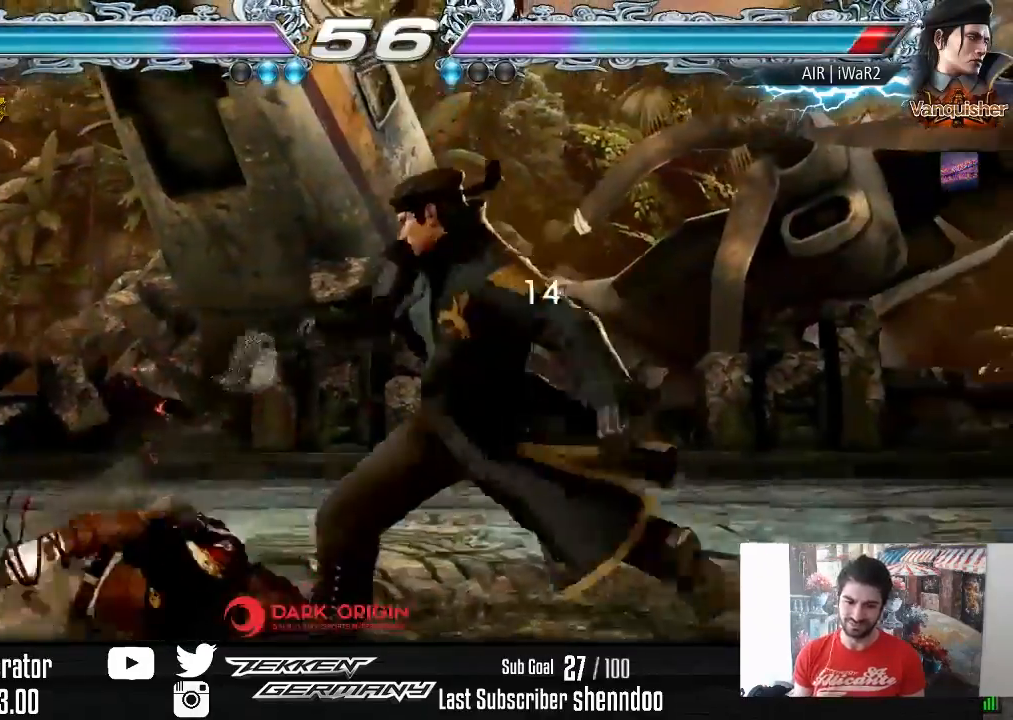
{"buttons": ["DPAD_LEFT"], "right_stick": "center", "events": [[50, "SQUARE", "down"], [167, "SQUARE", "up"], [217, "SQUARE", "down"], [333, "SQUARE", "up"]]}
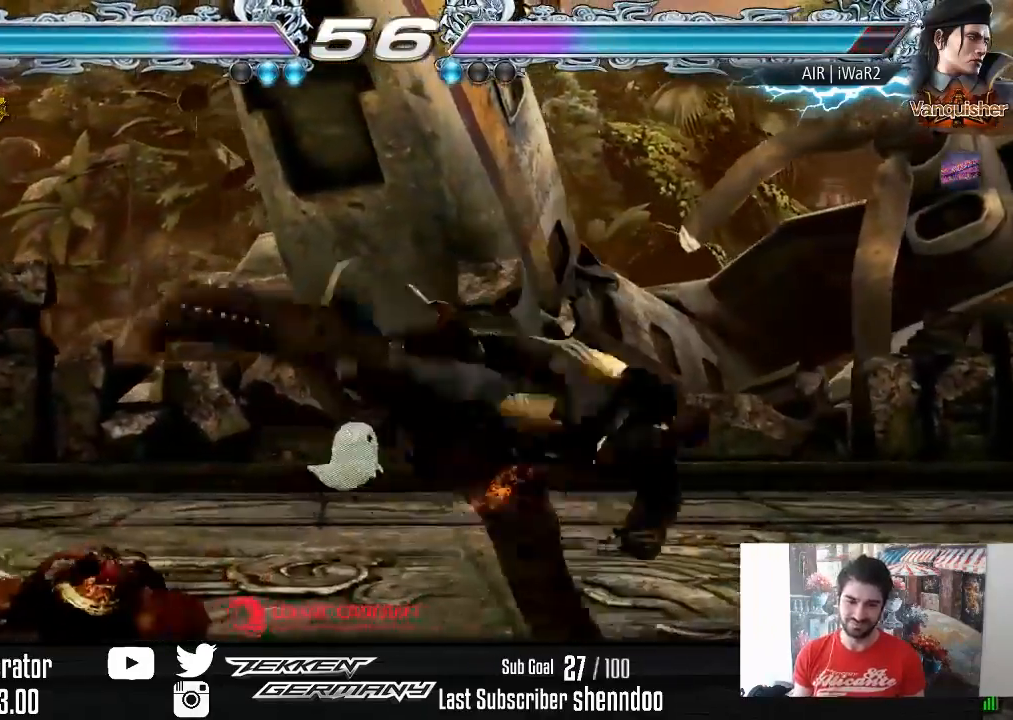
{"buttons": [], "right_stick": "center", "events": [[383, "DPAD_LEFT", "up"]]}
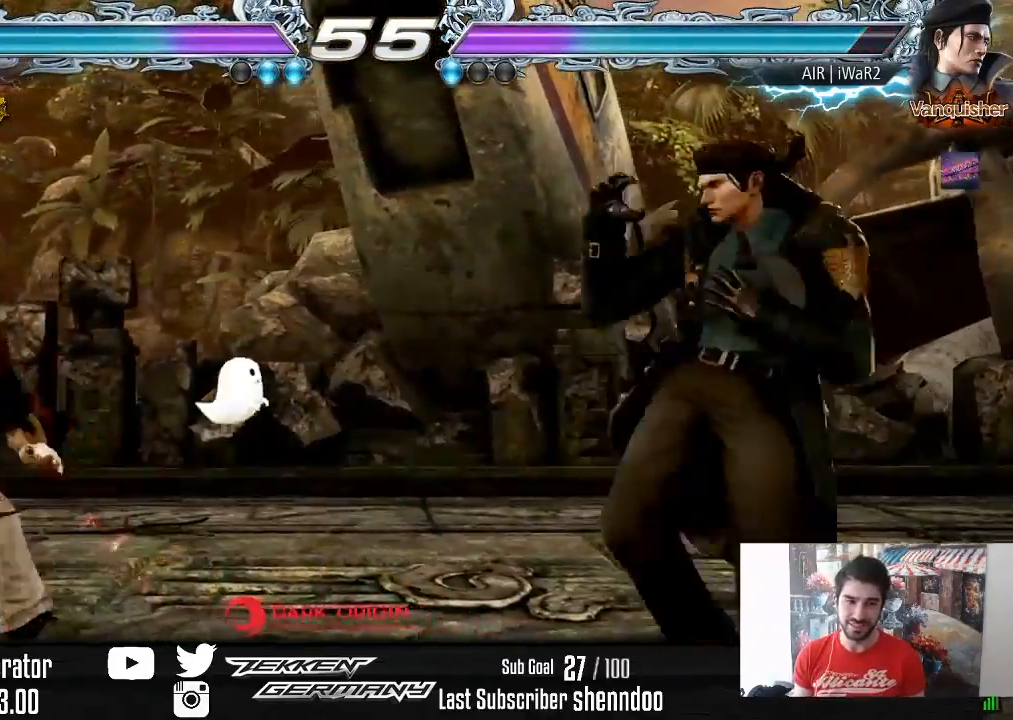
{"buttons": ["DPAD_RIGHT"], "right_stick": "center", "events": [[100, "DPAD_RIGHT", "down"], [117, "DPAD_DOWN", "down"], [133, "SQUARE", "down"], [250, "DPAD_DOWN", "up"], [283, "SQUARE", "up"]]}
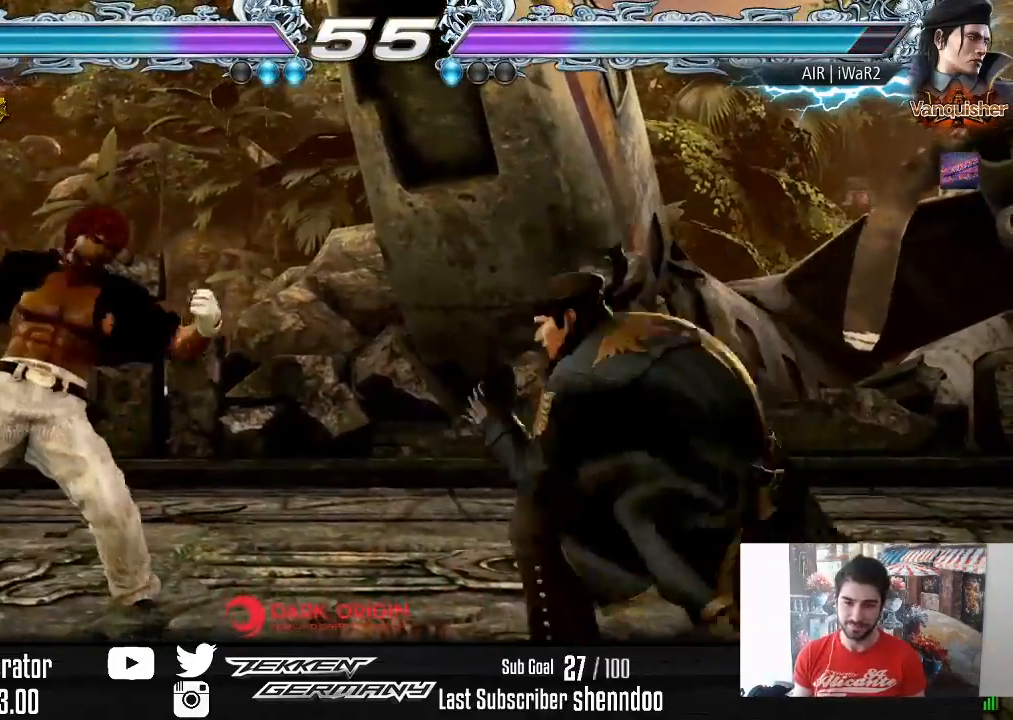
{"buttons": [], "right_stick": "center", "events": [[83, "DPAD_RIGHT", "up"]]}
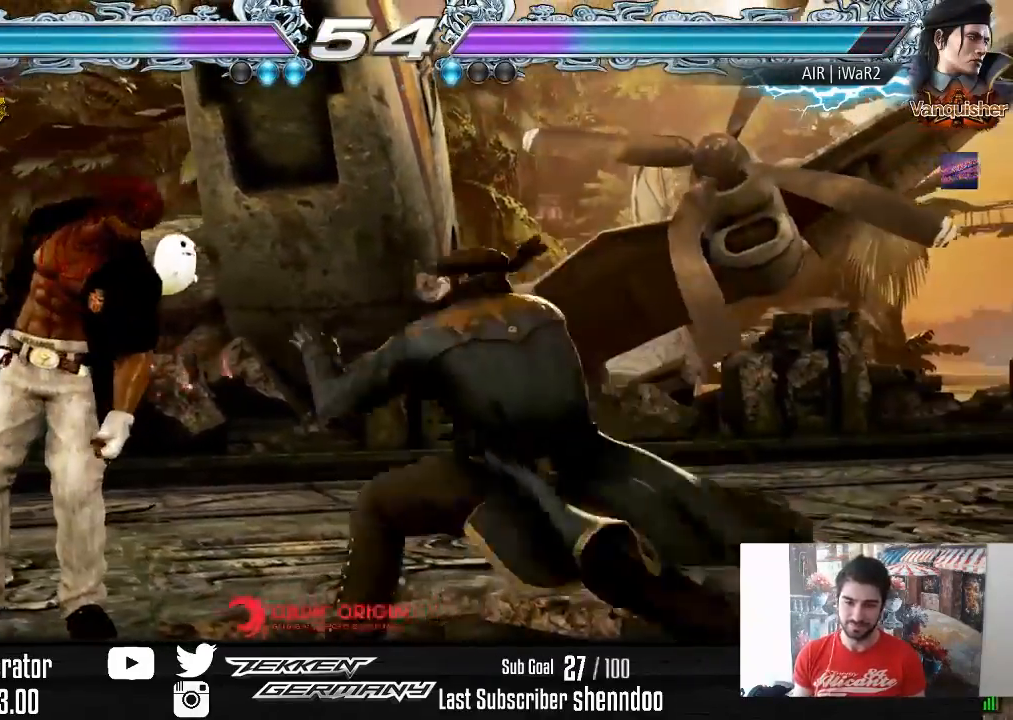
{"buttons": ["DPAD_LEFT"], "right_stick": "center", "events": [[17, "DPAD_DOWN", "down"], [117, "DPAD_DOWN", "up"], [200, "DPAD_LEFT", "down"], [333, "DPAD_LEFT", "up"], [367, "DPAD_LEFT", "down"]]}
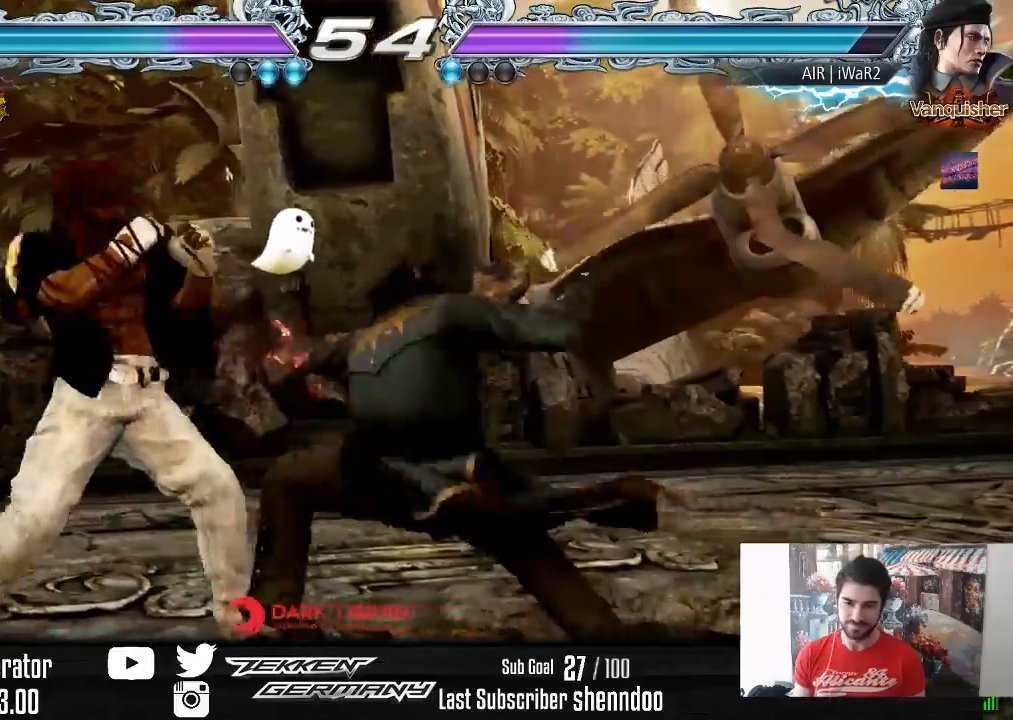
{"buttons": [], "right_stick": "center", "events": [[450, "DPAD_LEFT", "up"]]}
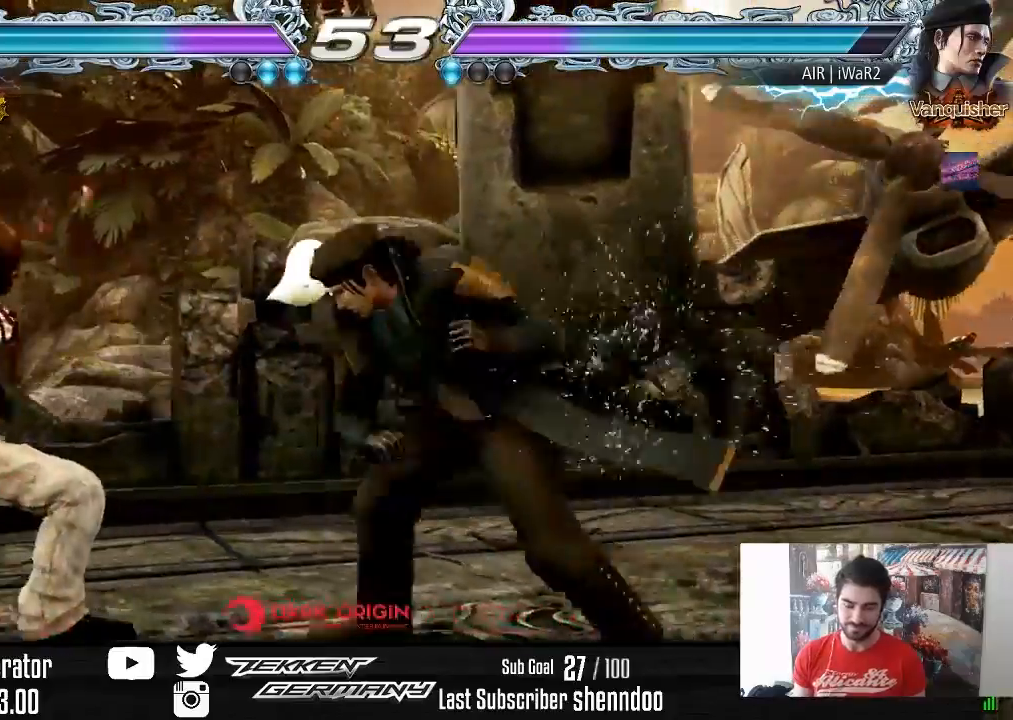
{"buttons": ["DPAD_LEFT"], "right_stick": "center", "events": [[283, "DPAD_LEFT", "down"]]}
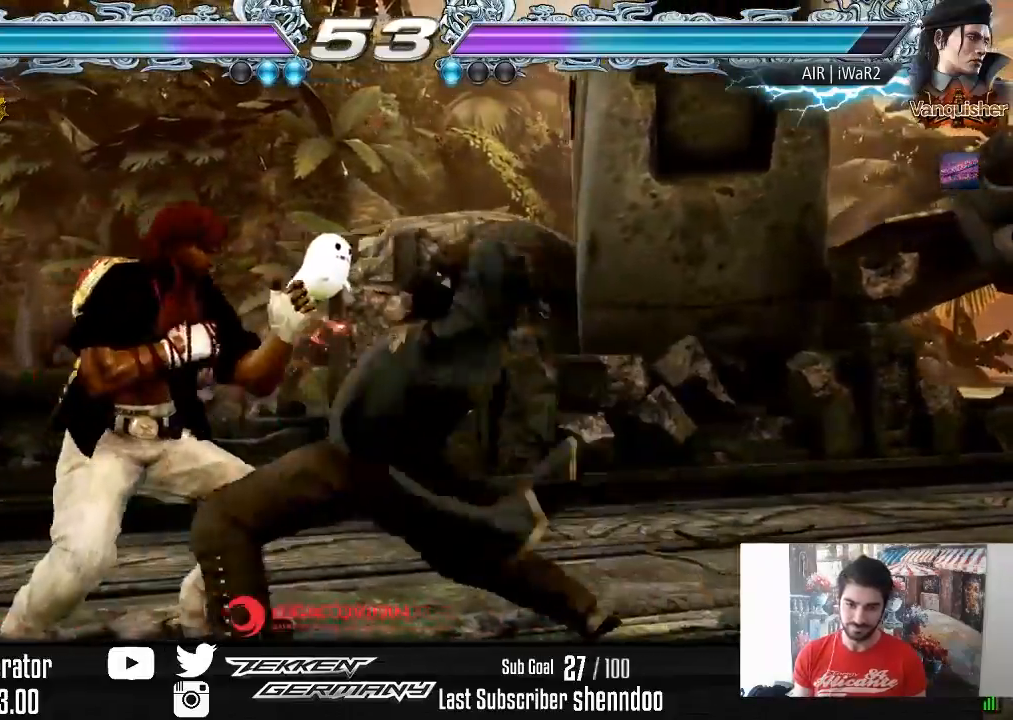
{"buttons": [], "right_stick": "center", "events": [[67, "DPAD_LEFT", "up"], [150, "DPAD_LEFT", "down"], [250, "DPAD_LEFT", "up"]]}
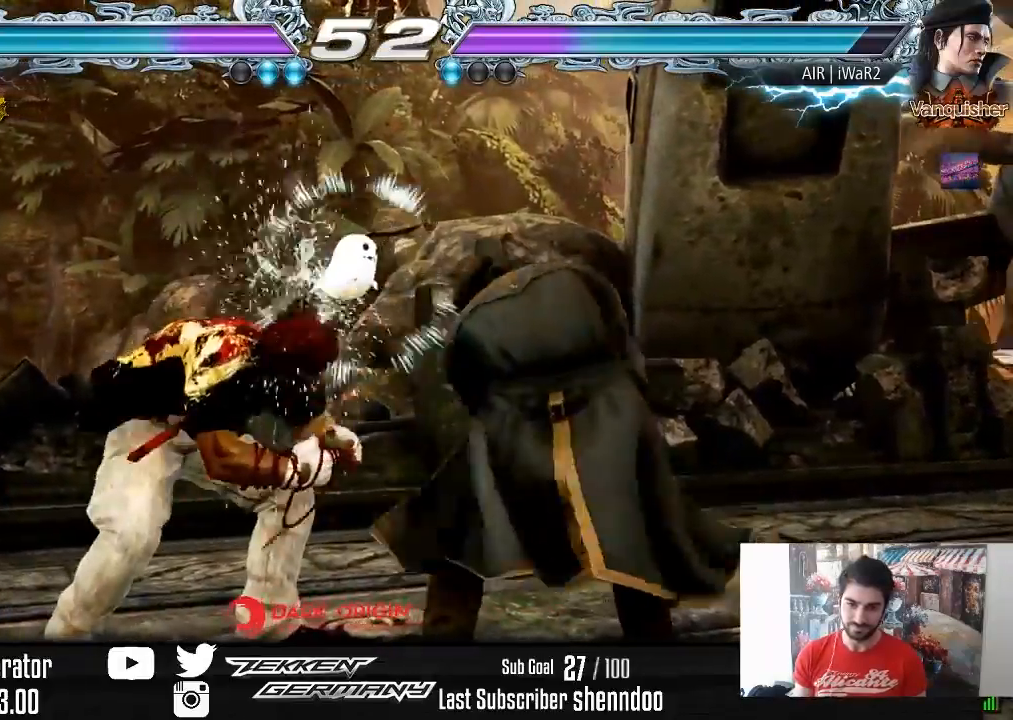
{"buttons": ["DPAD_UP"], "right_stick": "center", "events": [[83, "DPAD_UP", "down"], [167, "DPAD_UP", "up"], [283, "DPAD_UP", "down"]]}
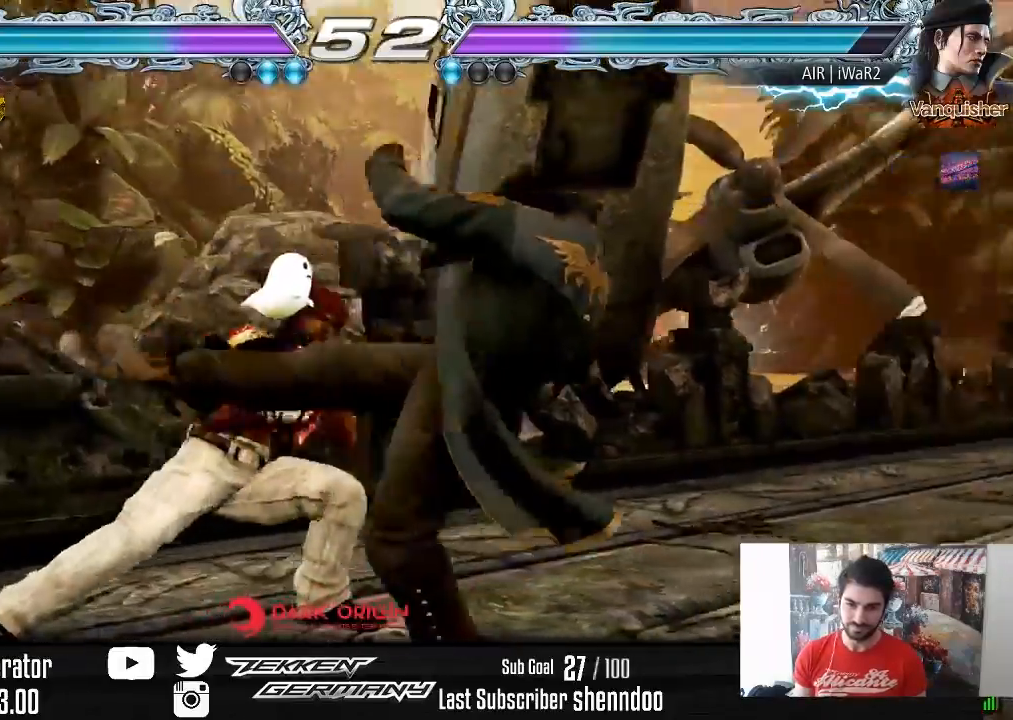
{"buttons": [], "right_stick": "center", "events": [[117, "DPAD_UP", "up"]]}
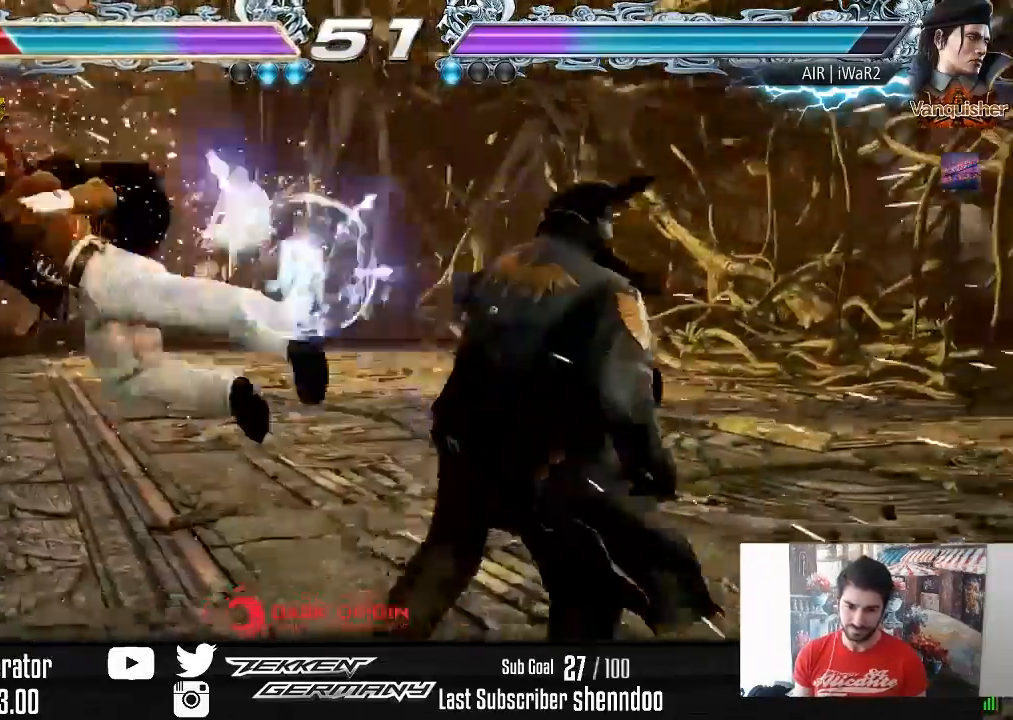
{"buttons": ["SQUARE"], "right_stick": "center", "events": [[300, "SQUARE", "down"], [383, "SQUARE", "up"], [433, "SQUARE", "down"]]}
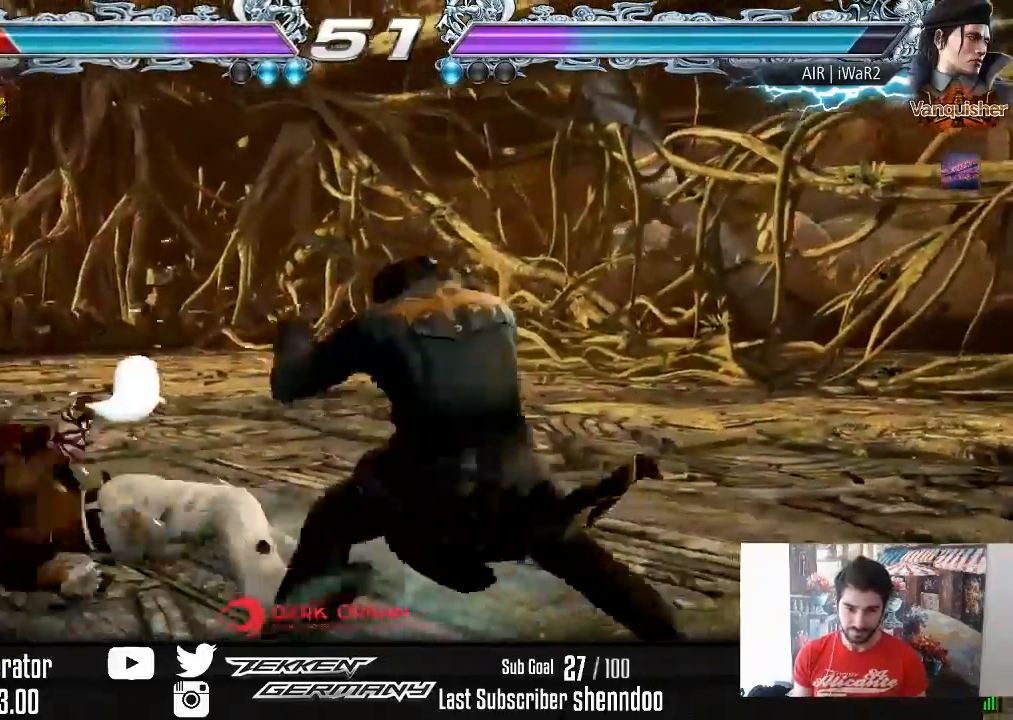
{"buttons": ["DPAD_LEFT"], "right_stick": "center", "events": [[67, "SQUARE", "up"], [100, "SQUARE", "down"], [233, "SQUARE", "up"], [250, "DPAD_DOWN", "down"], [250, "DPAD_LEFT", "down"], [300, "DPAD_DOWN", "up"]]}
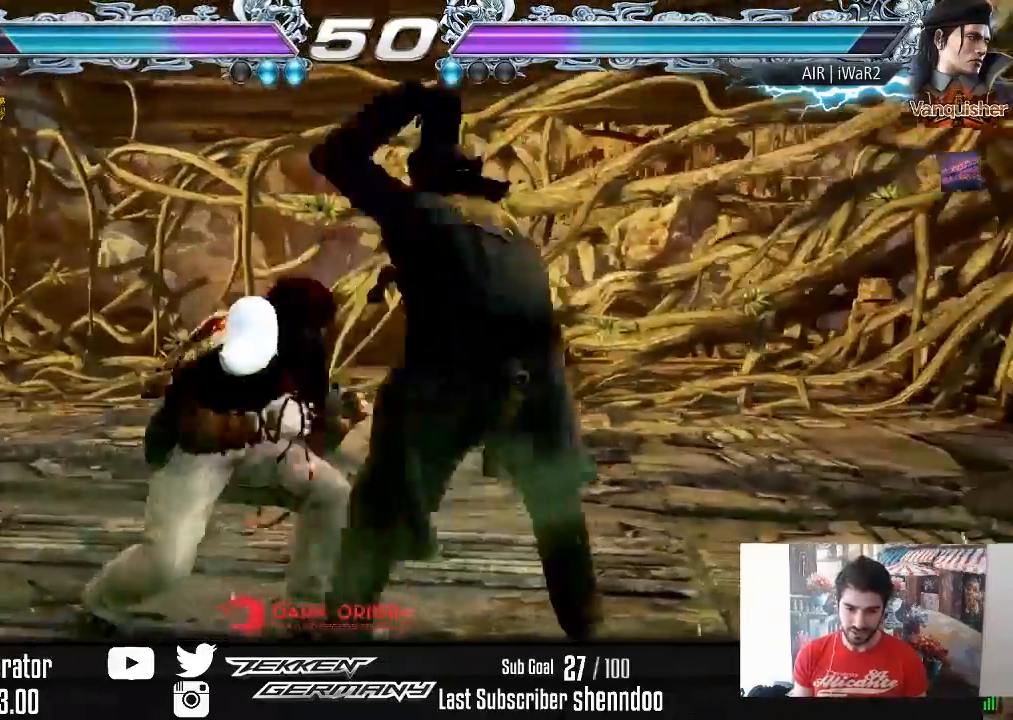
{"buttons": [], "right_stick": "center", "events": [[133, "DPAD_LEFT", "up"]]}